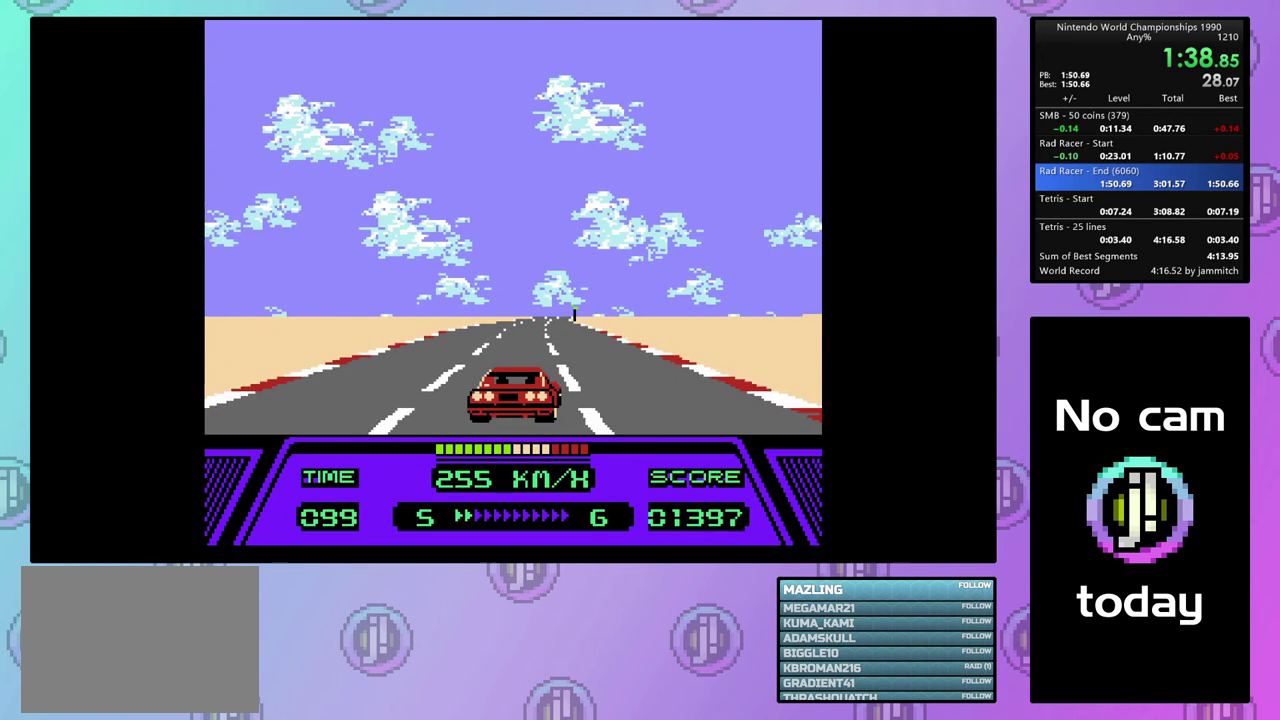
Gameplay with a controller (PlayStation layout); each line is a JSON object with the inputs held at the frame after it (dt_ms = milliseconds from this image to that frame). "events" lists button and stick changes between this image and that frame as [ms after this image, input, new state], when the widget could be followed in between. Not read: L3 R3 left_stick right_stick.
{"dt_ms": 500, "buttons": ["CIRCLE", "DPAD_RIGHT"], "events": []}
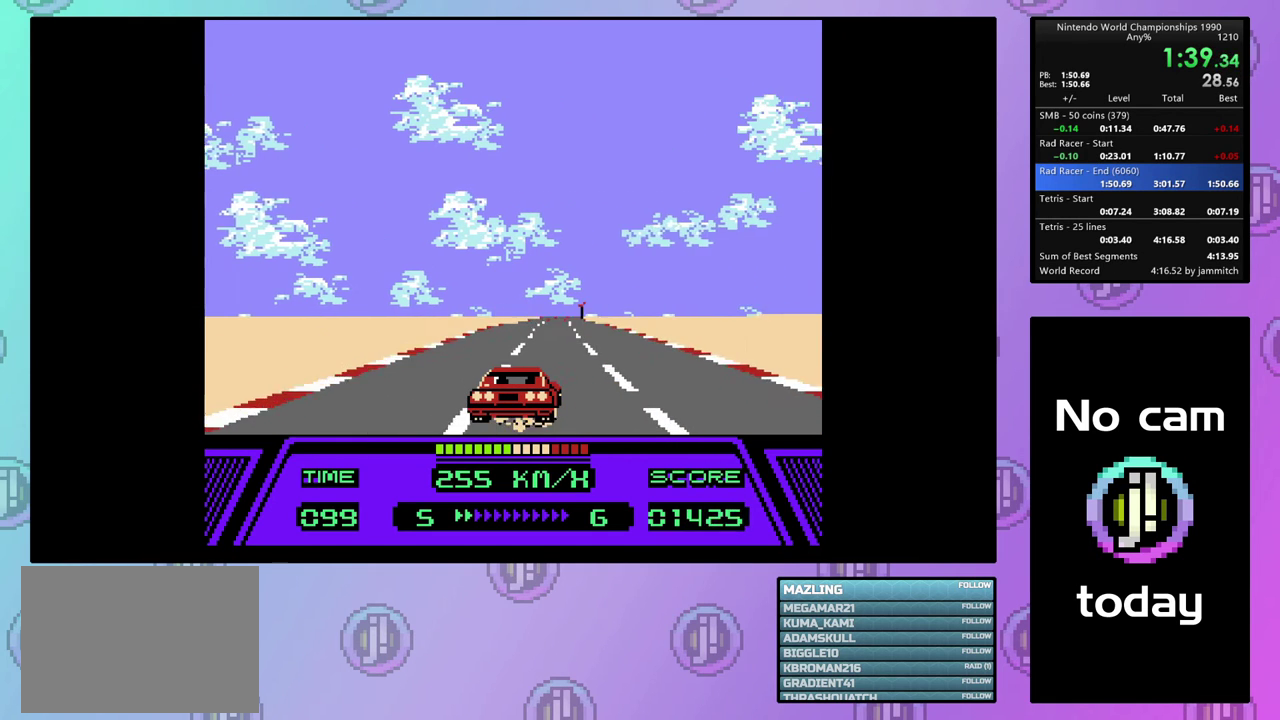
{"dt_ms": 500, "buttons": ["CIRCLE", "DPAD_RIGHT"], "events": []}
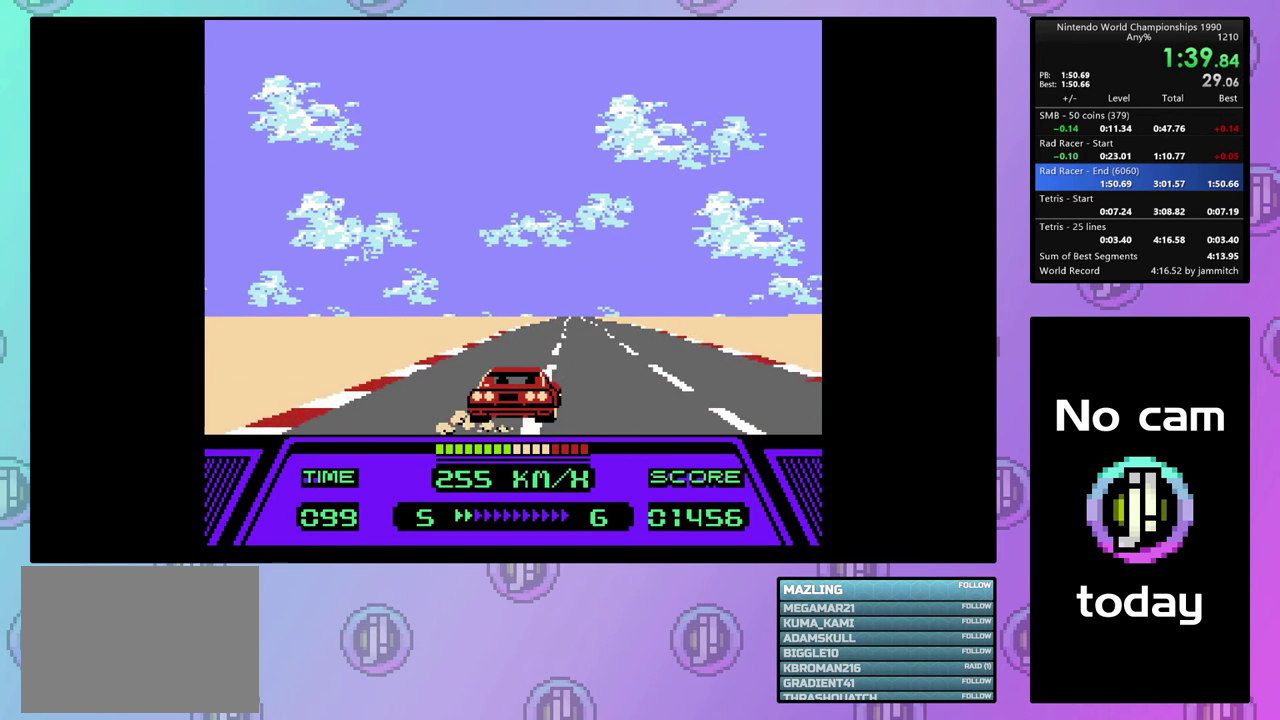
{"dt_ms": 600, "buttons": ["CIRCLE"], "events": [[567, "DPAD_RIGHT", "up"]]}
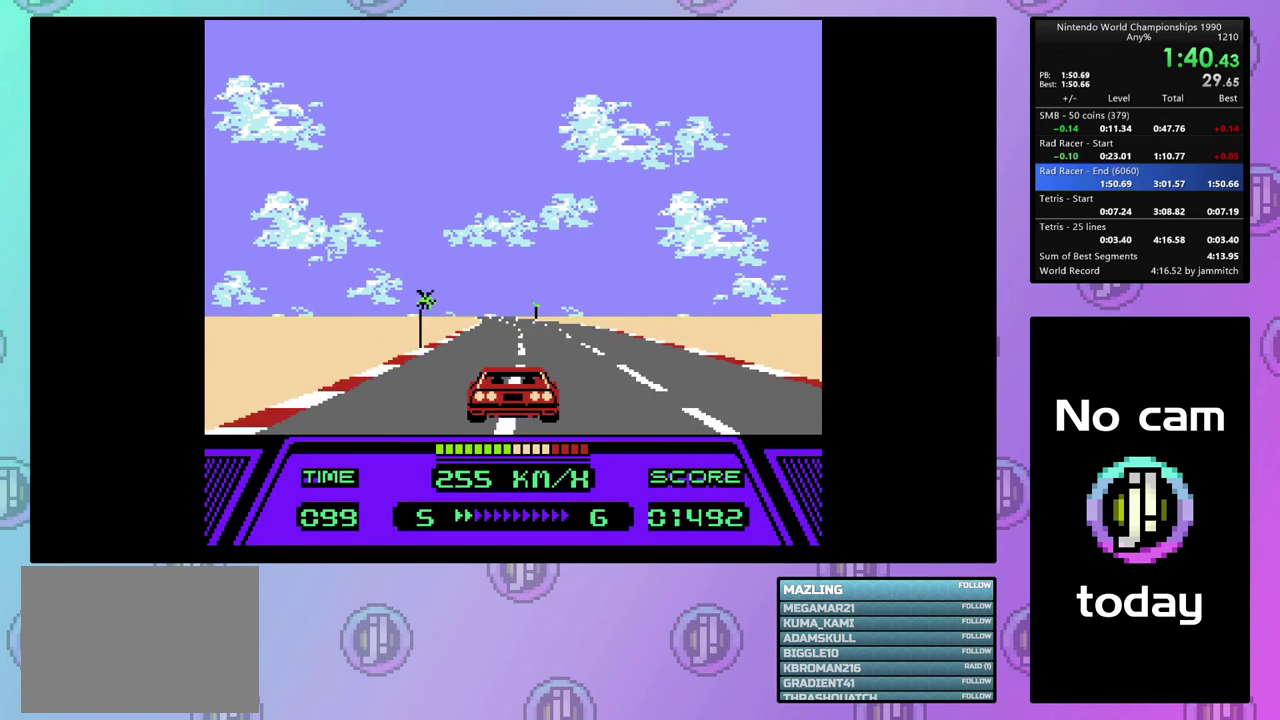
{"dt_ms": 100, "buttons": ["CIRCLE", "DPAD_LEFT"], "events": [[100, "DPAD_LEFT", "down"]]}
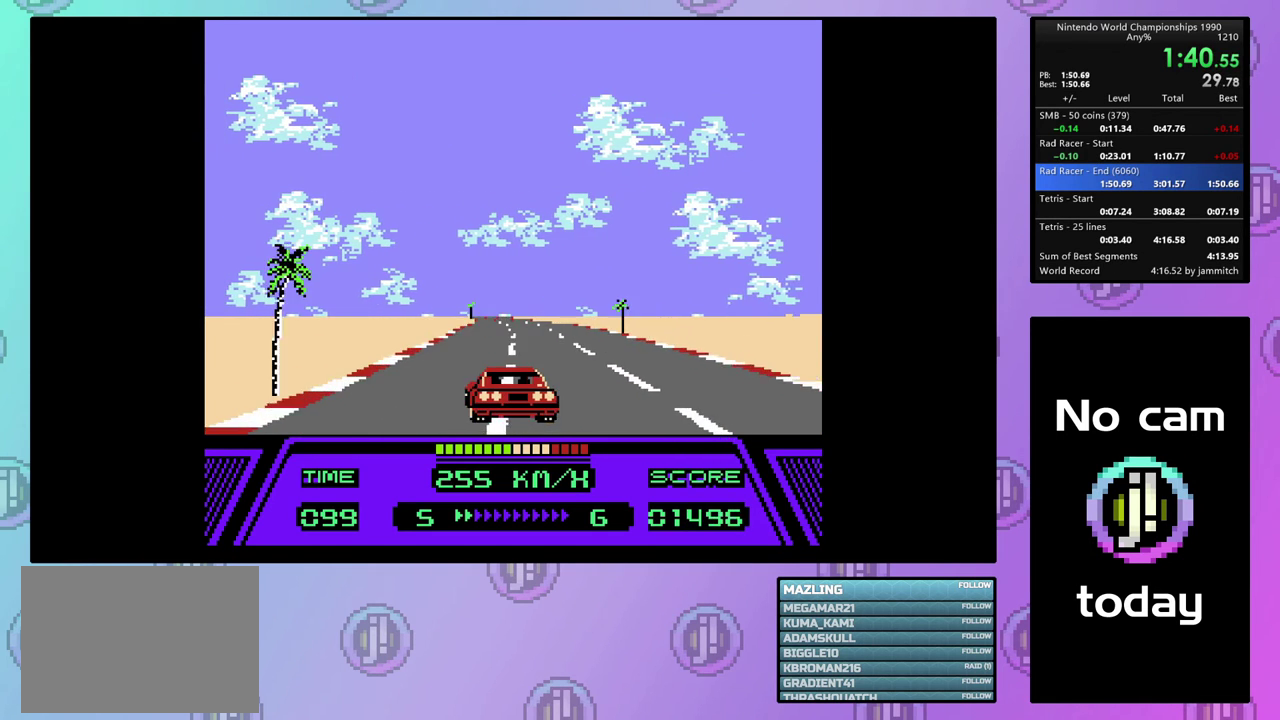
{"dt_ms": 100, "buttons": ["CIRCLE"], "events": [[100, "DPAD_LEFT", "up"]]}
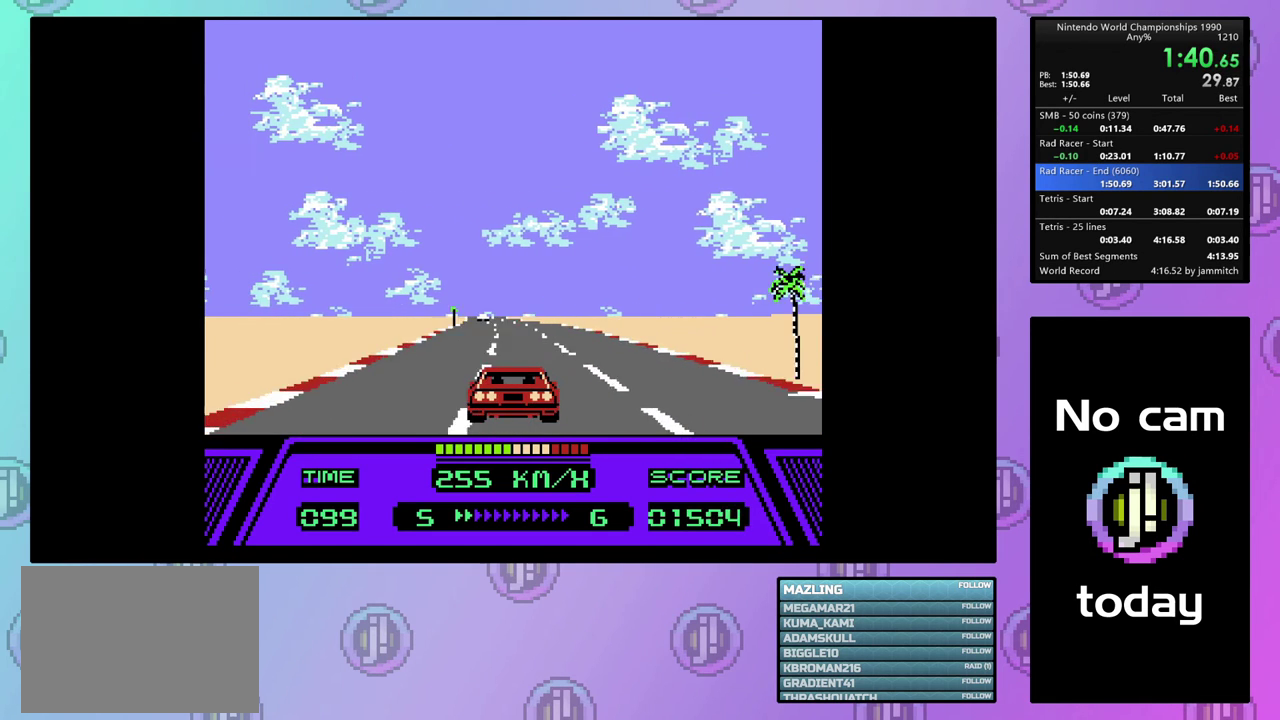
{"dt_ms": 200, "buttons": ["CIRCLE", "DPAD_LEFT"], "events": [[167, "DPAD_LEFT", "down"]]}
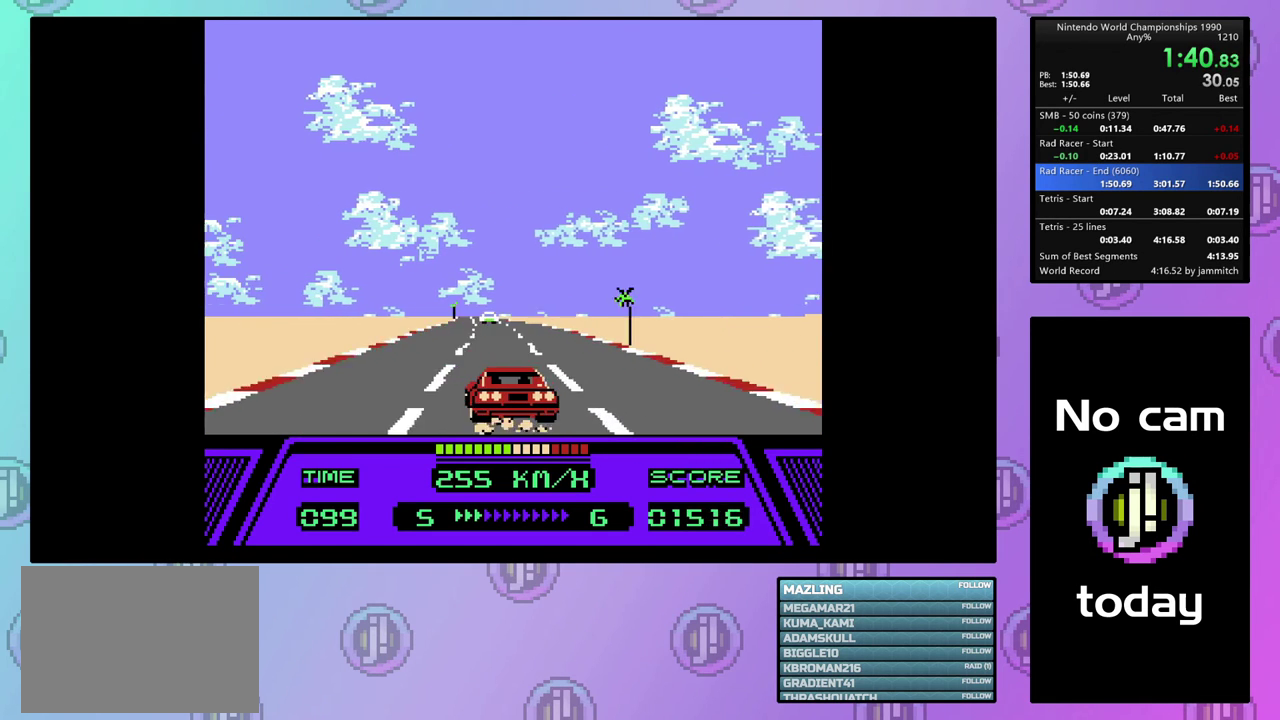
{"dt_ms": 100, "buttons": ["CIRCLE"], "events": [[67, "DPAD_LEFT", "up"]]}
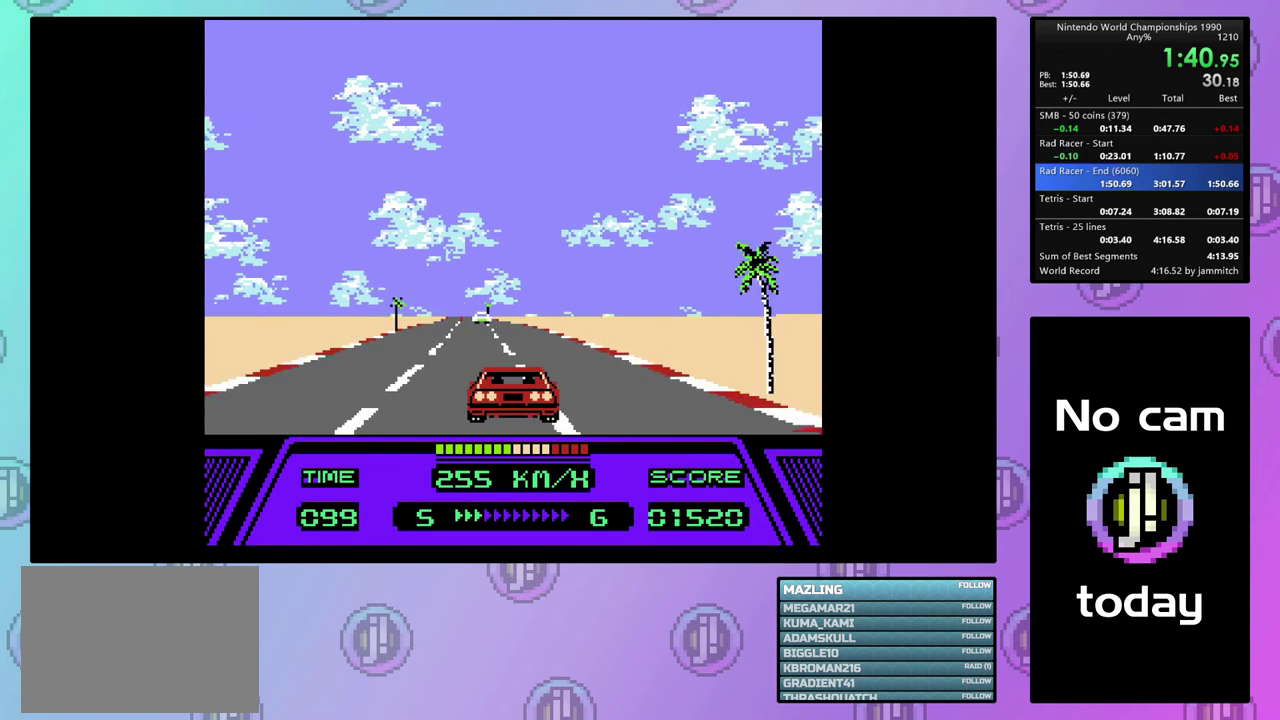
{"dt_ms": 100, "buttons": ["CIRCLE", "DPAD_LEFT"], "events": [[67, "DPAD_LEFT", "down"]]}
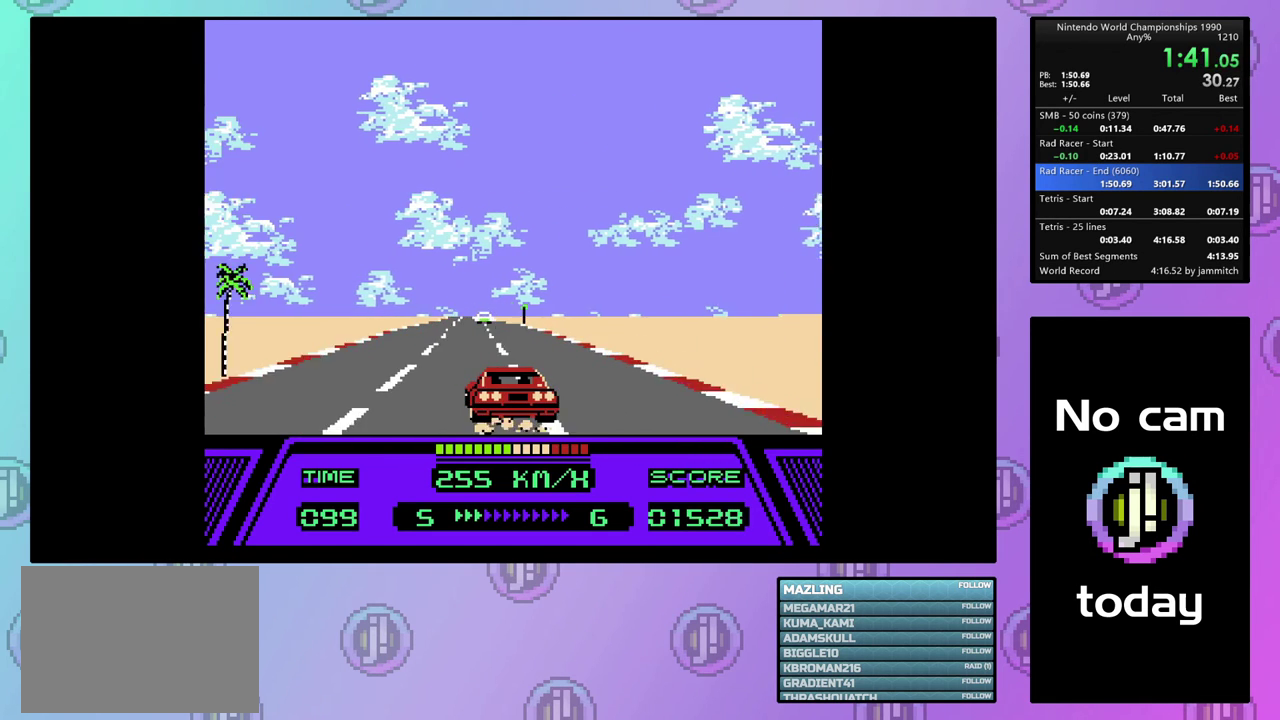
{"dt_ms": 300, "buttons": ["CIRCLE", "DPAD_LEFT"], "events": []}
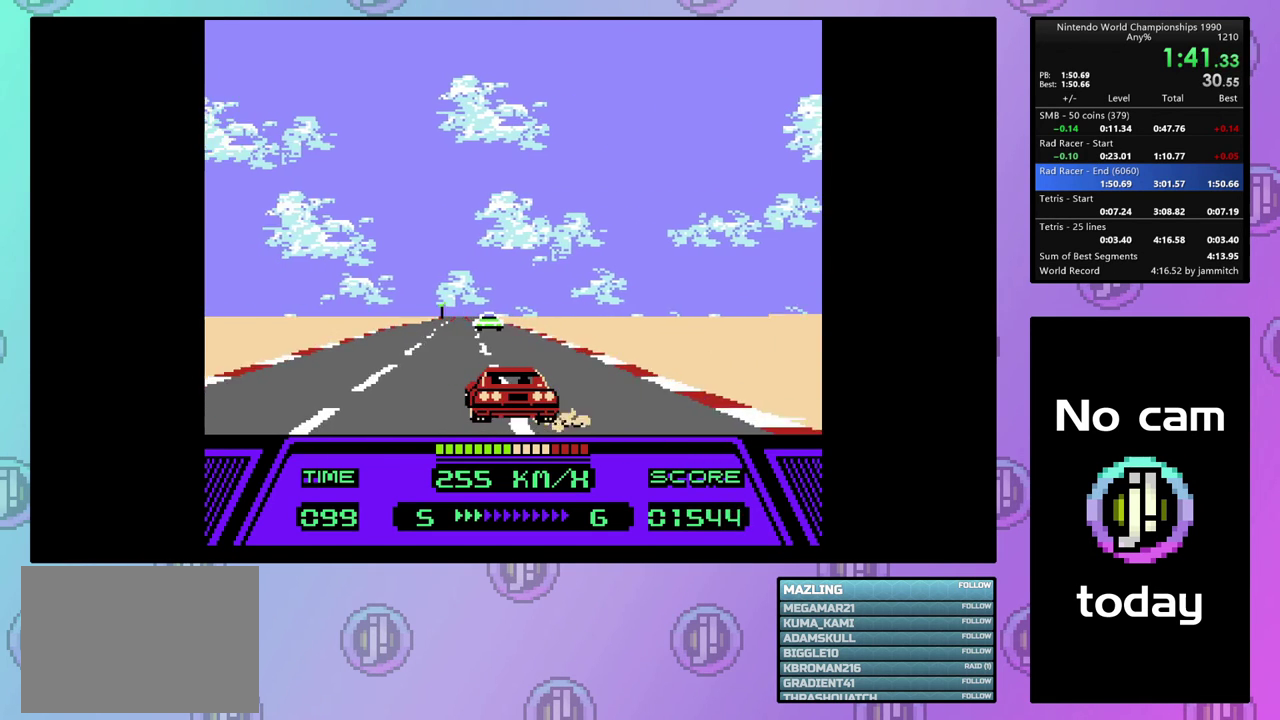
{"dt_ms": 500, "buttons": ["CIRCLE", "DPAD_LEFT"], "events": []}
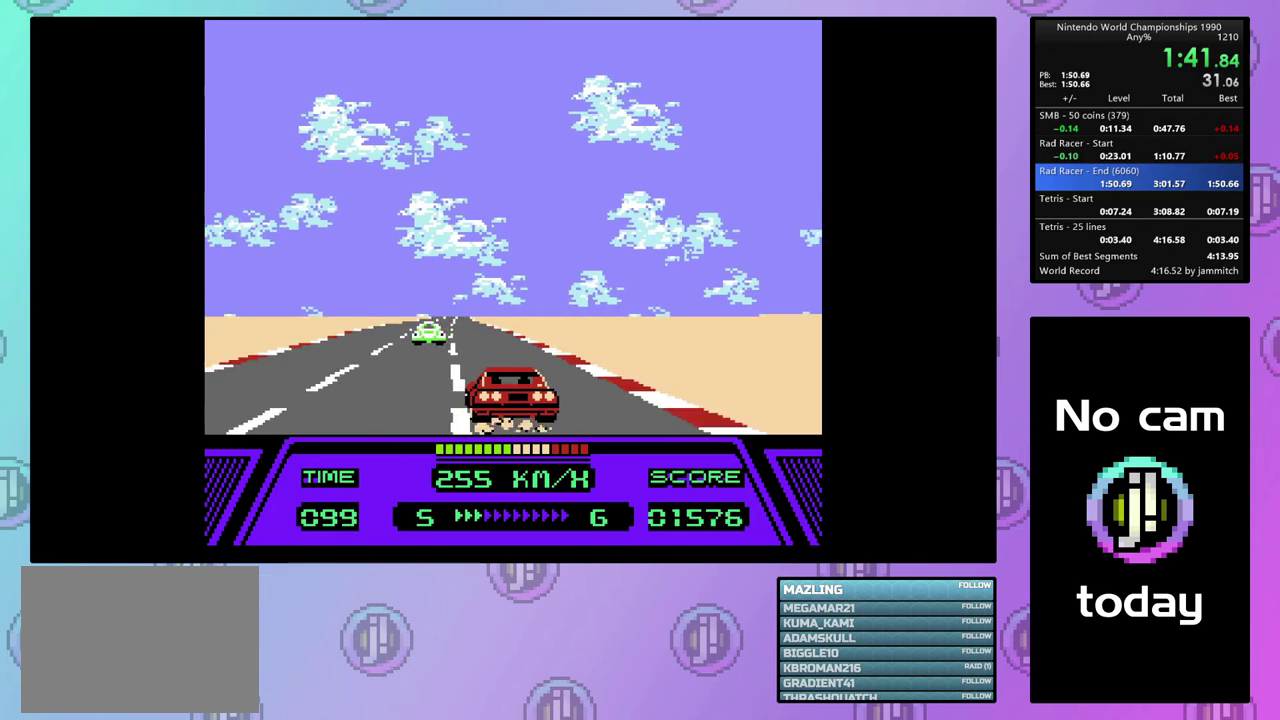
{"dt_ms": 500, "buttons": ["CIRCLE", "DPAD_LEFT"], "events": []}
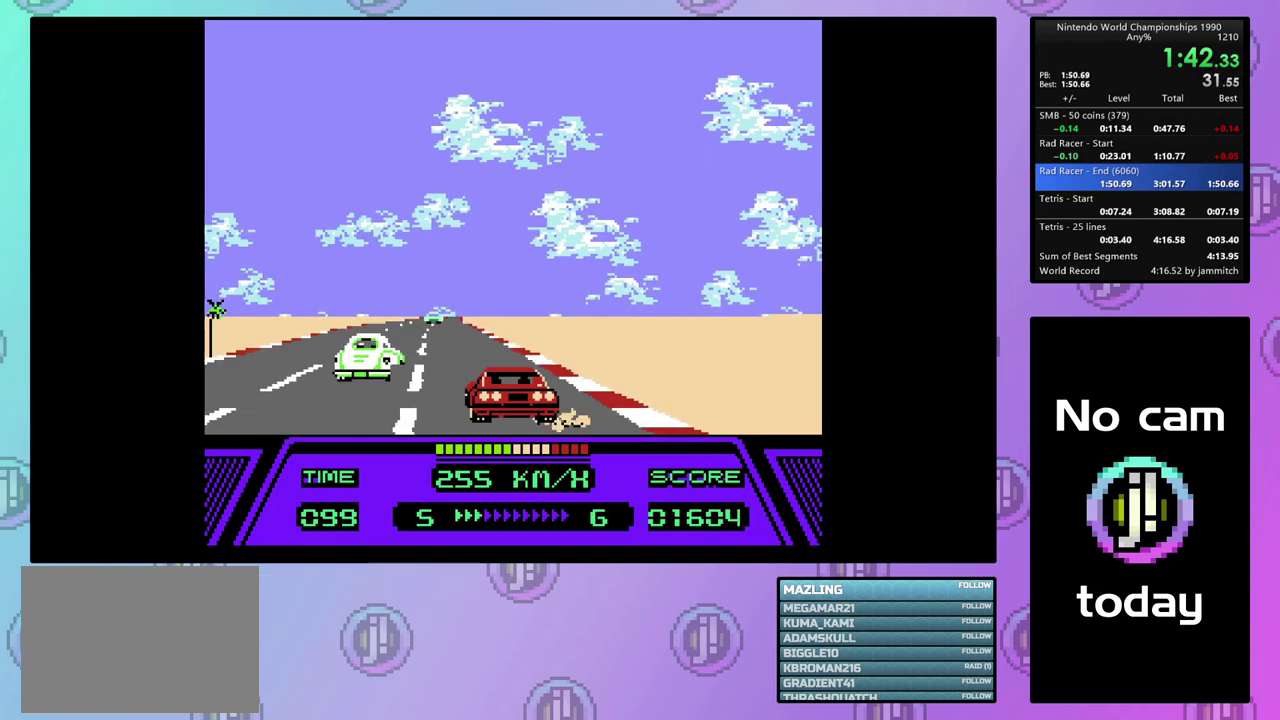
{"dt_ms": 500, "buttons": ["CIRCLE", "DPAD_LEFT"], "events": []}
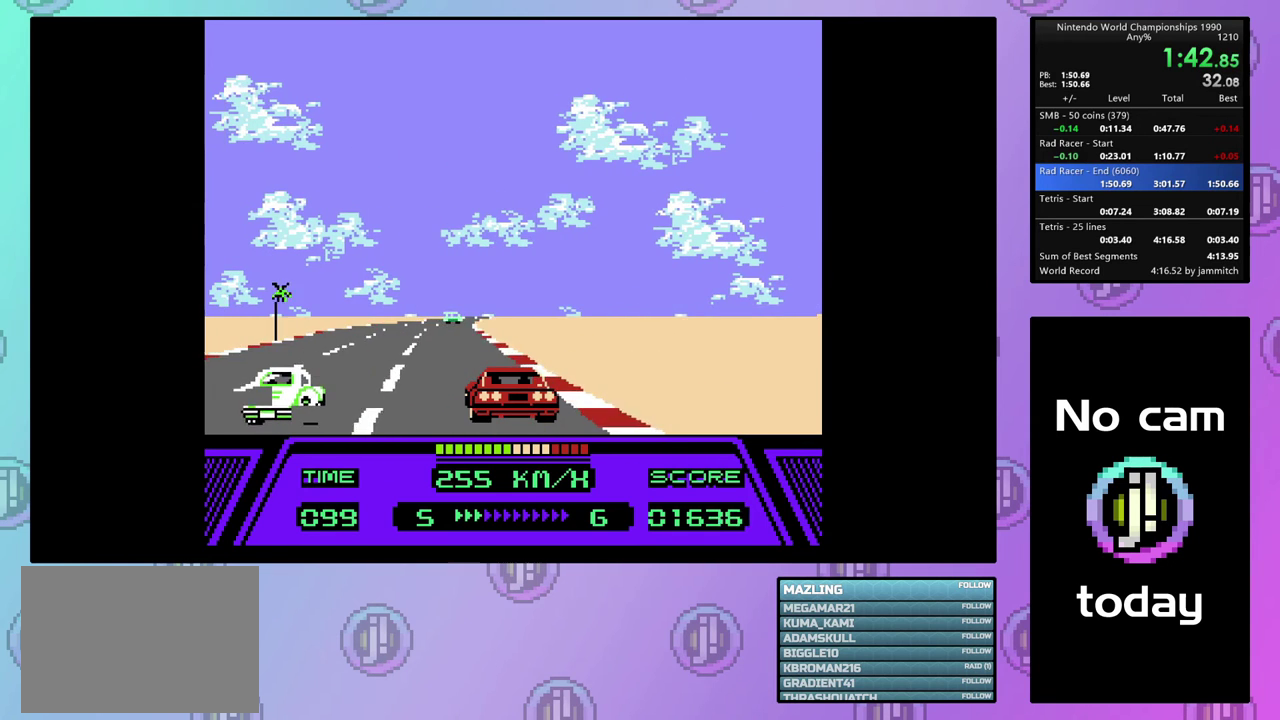
{"dt_ms": 300, "buttons": ["CIRCLE"], "events": [[267, "DPAD_LEFT", "up"]]}
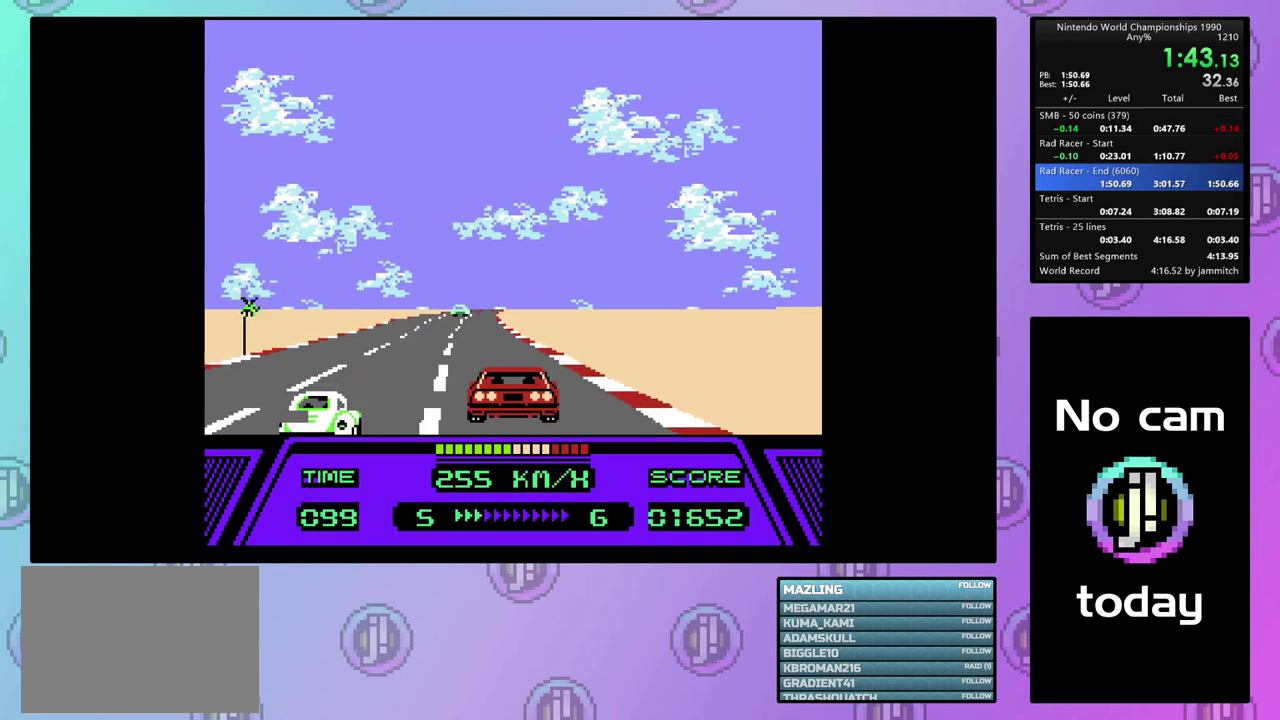
{"dt_ms": 100, "buttons": ["CIRCLE", "DPAD_LEFT"], "events": [[100, "DPAD_LEFT", "down"]]}
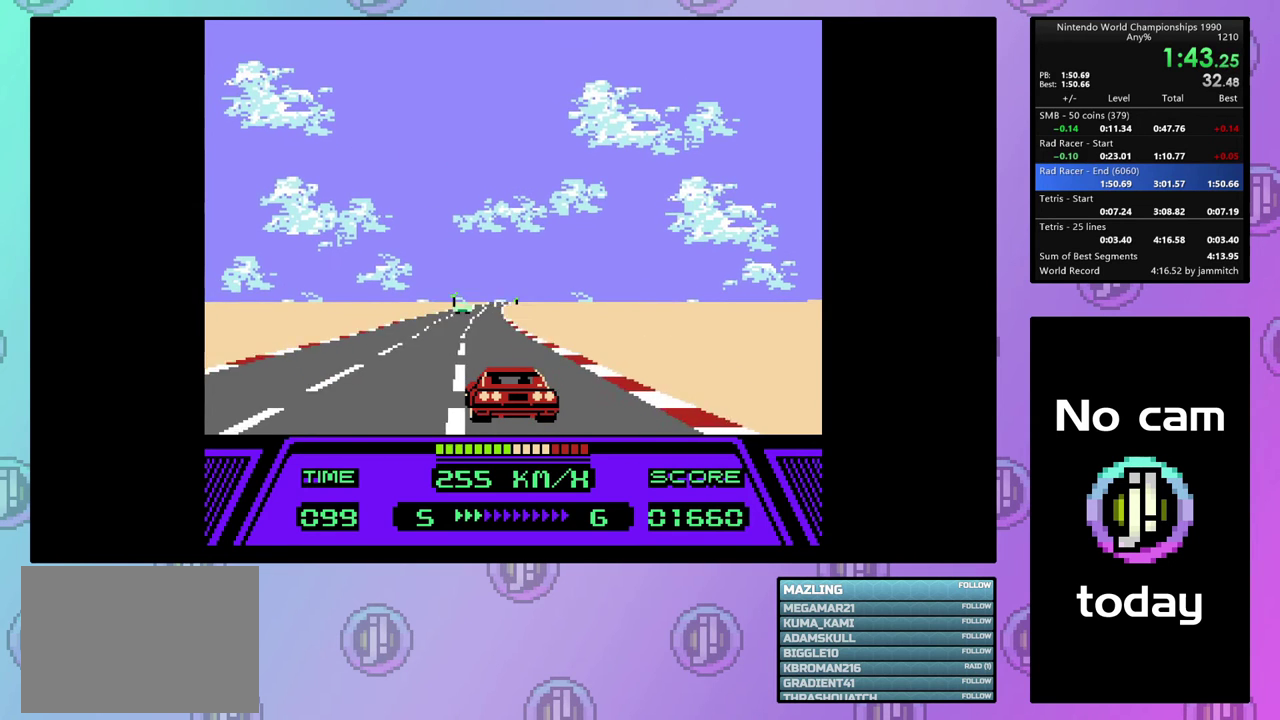
{"dt_ms": 600, "buttons": ["CIRCLE"], "events": [[600, "DPAD_LEFT", "up"]]}
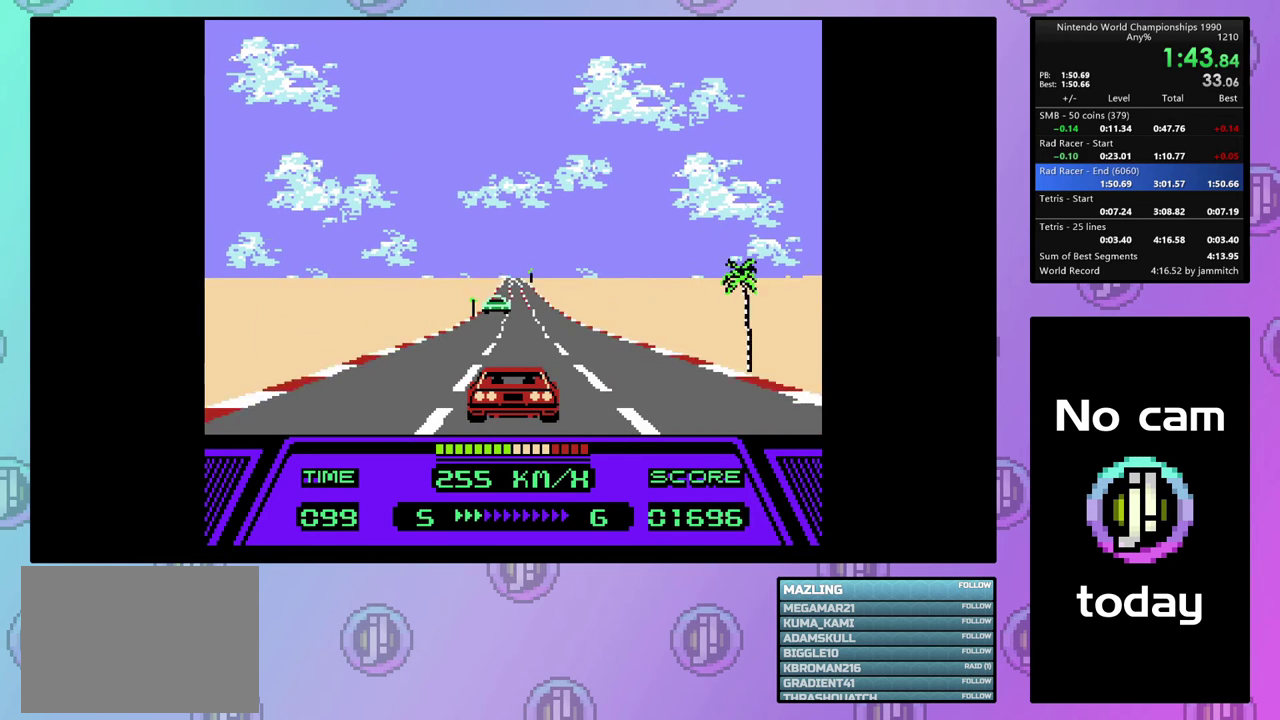
{"dt_ms": 500, "buttons": ["CIRCLE"], "events": []}
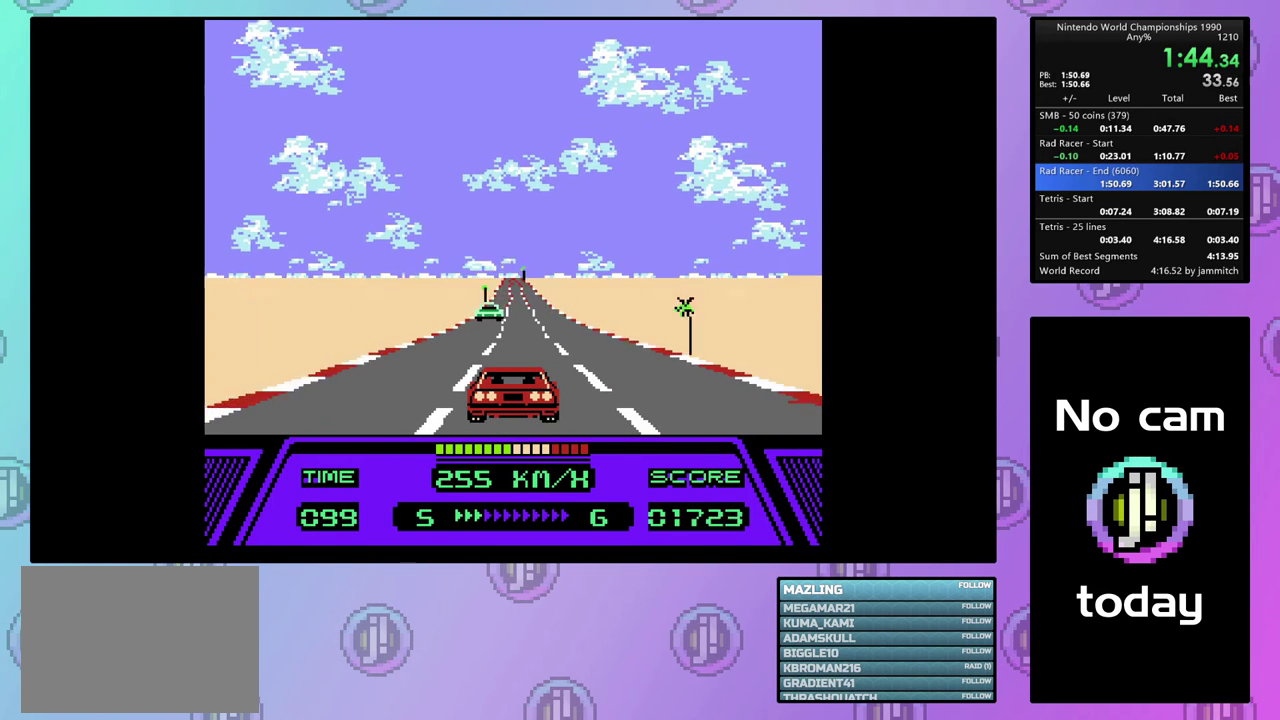
{"dt_ms": 500, "buttons": ["CIRCLE"], "events": []}
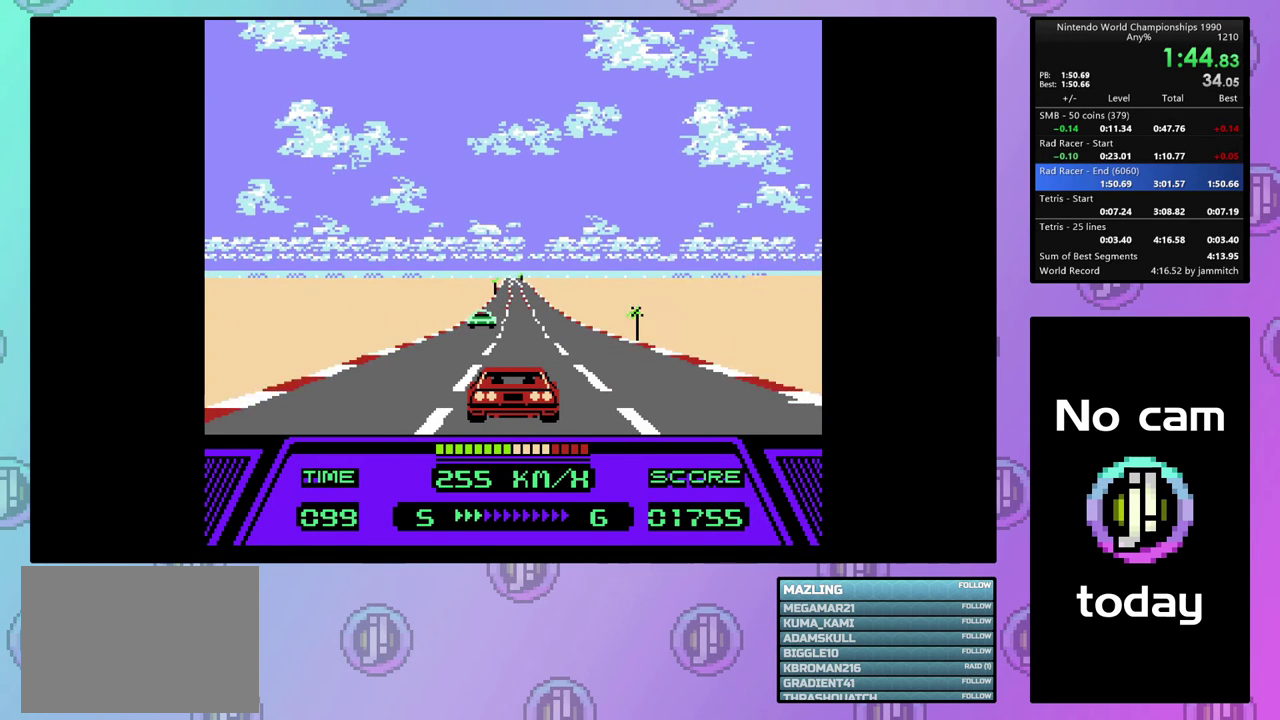
{"dt_ms": 500, "buttons": ["CIRCLE"], "events": []}
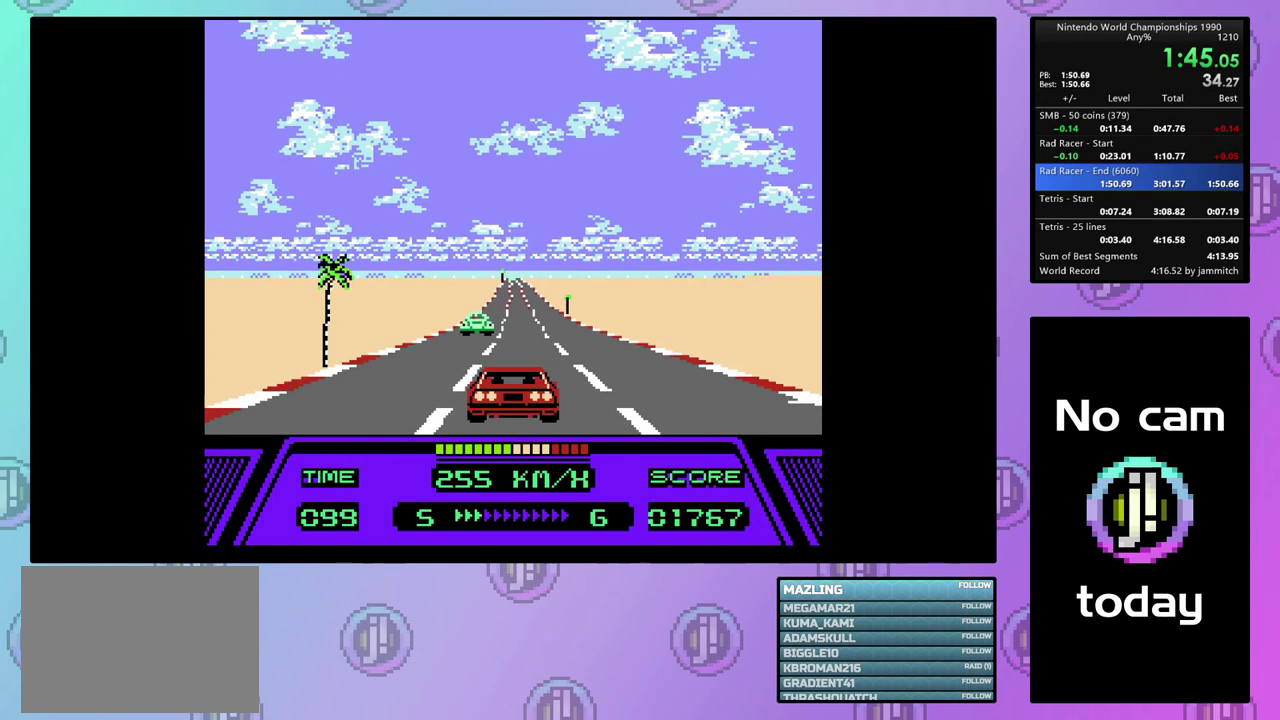
{"dt_ms": 500, "buttons": ["CIRCLE"], "events": []}
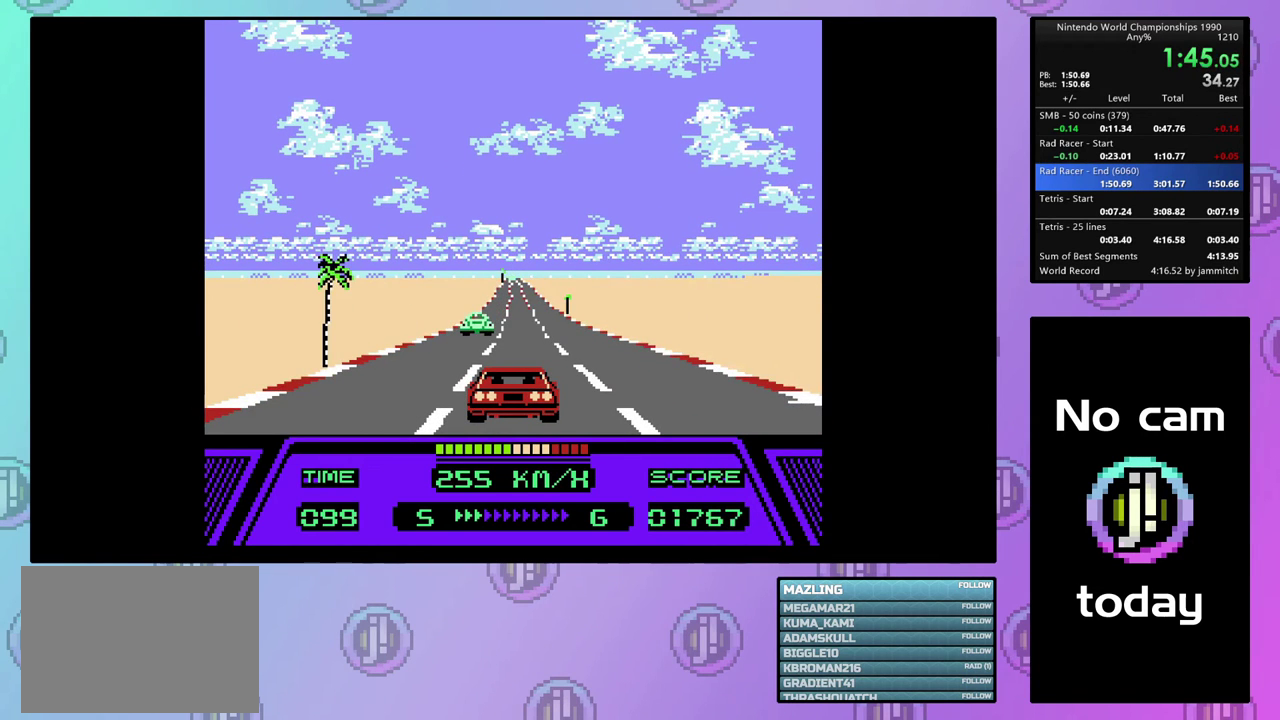
{"dt_ms": 500, "buttons": ["CIRCLE"], "events": []}
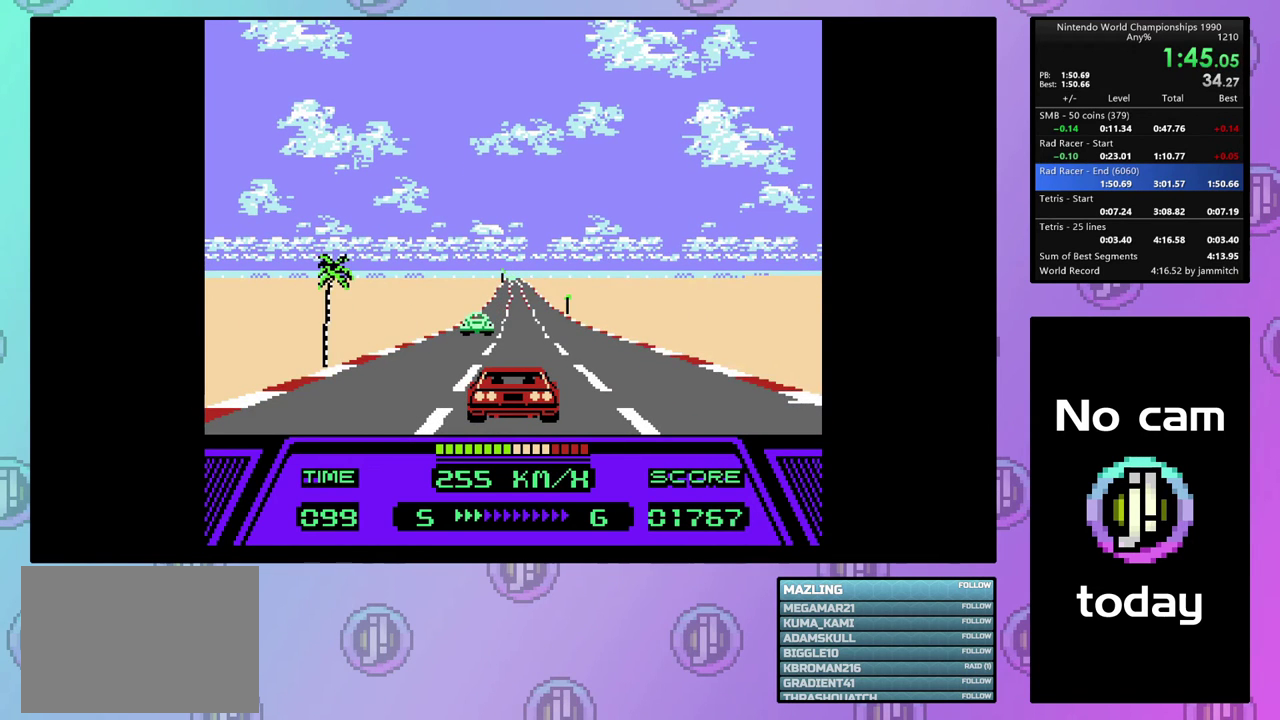
{"dt_ms": 500, "buttons": ["CIRCLE"], "events": []}
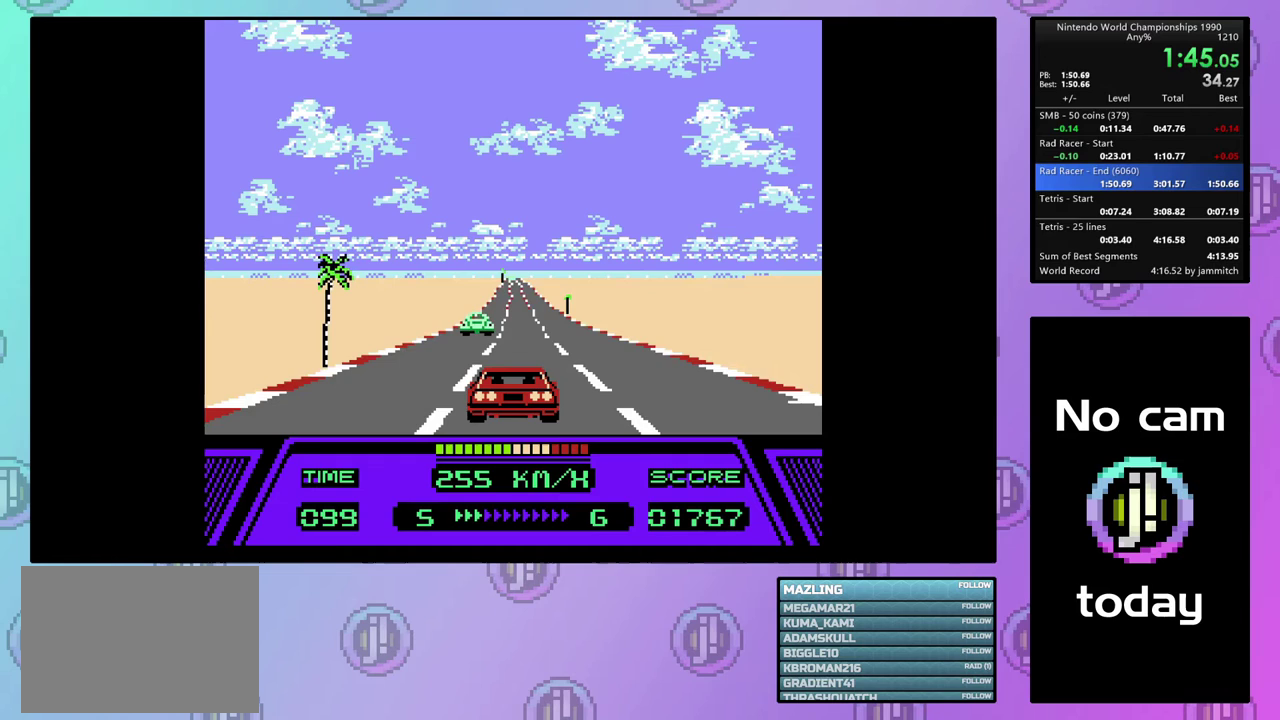
{"dt_ms": 500, "buttons": ["CIRCLE"], "events": []}
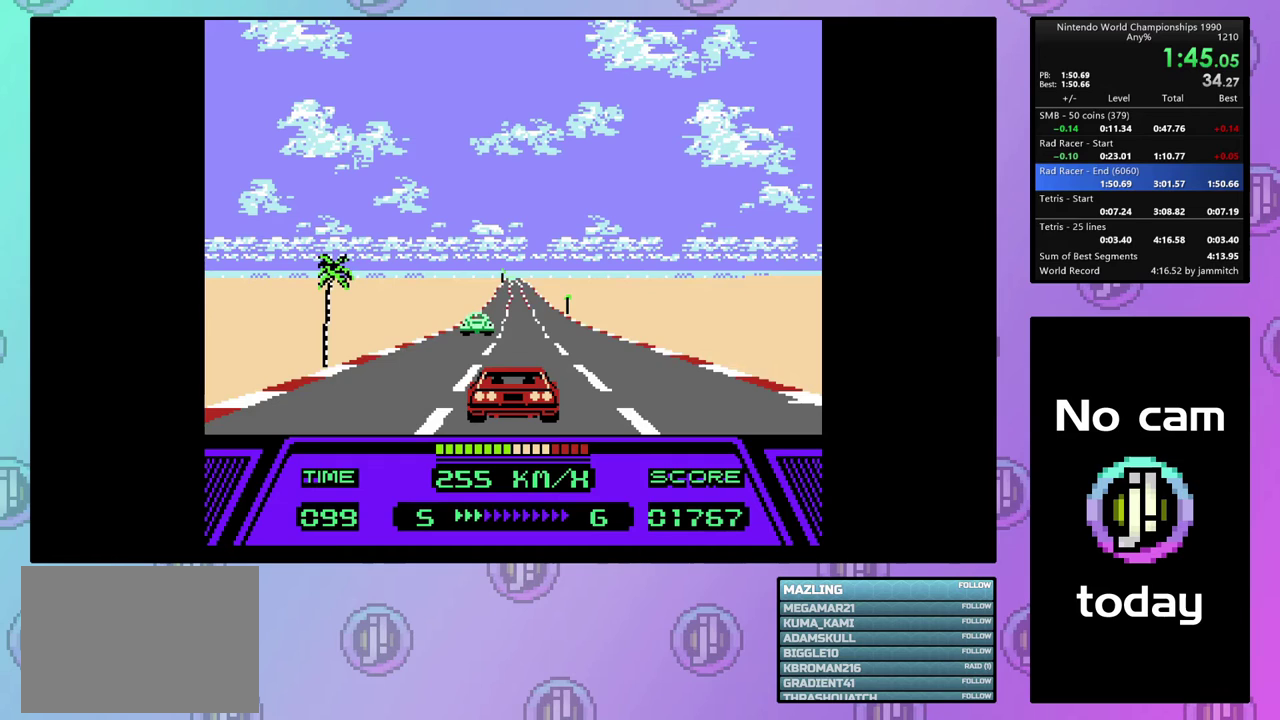
{"dt_ms": 500, "buttons": ["CIRCLE"], "events": []}
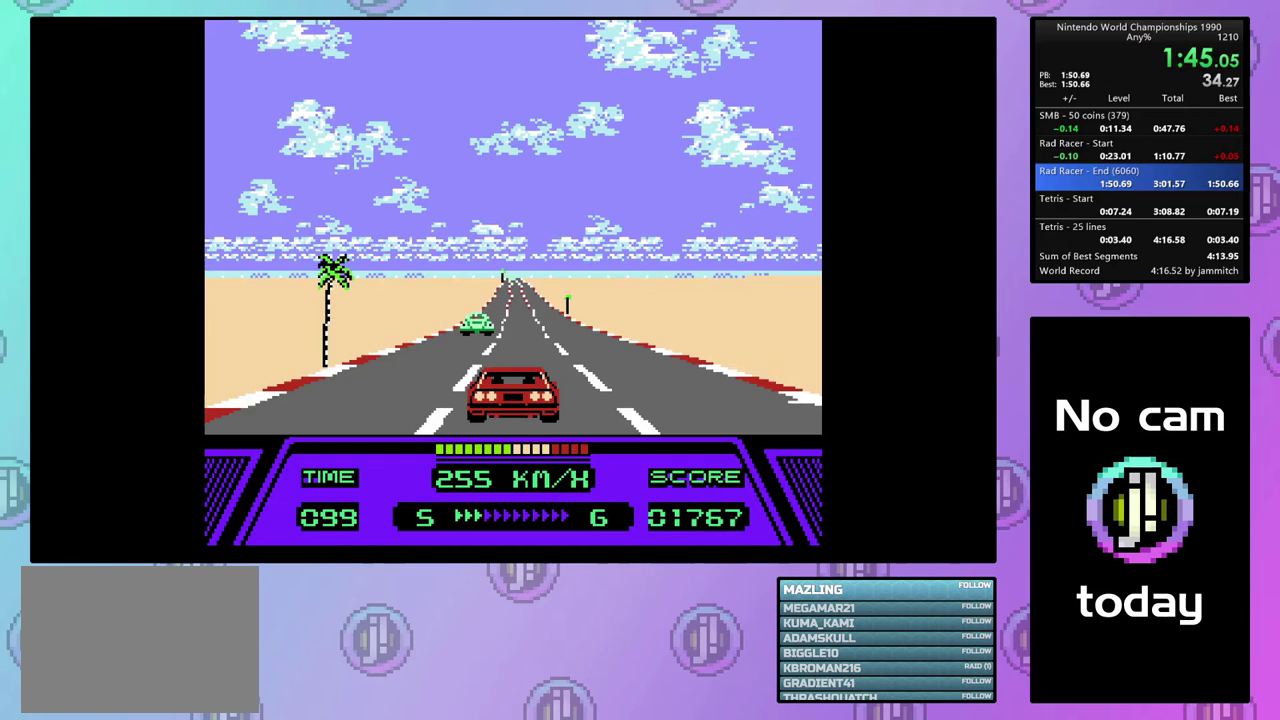
{"dt_ms": 500, "buttons": ["CIRCLE"], "events": []}
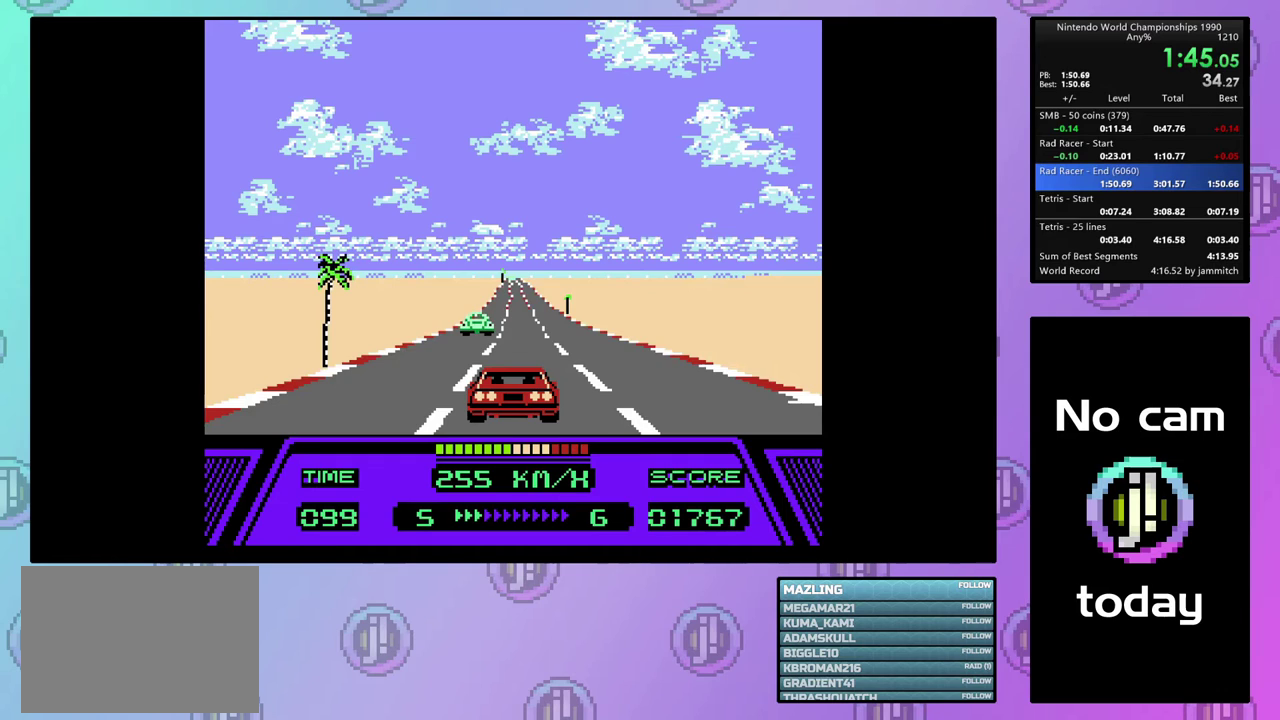
{"dt_ms": 500, "buttons": ["CIRCLE"], "events": []}
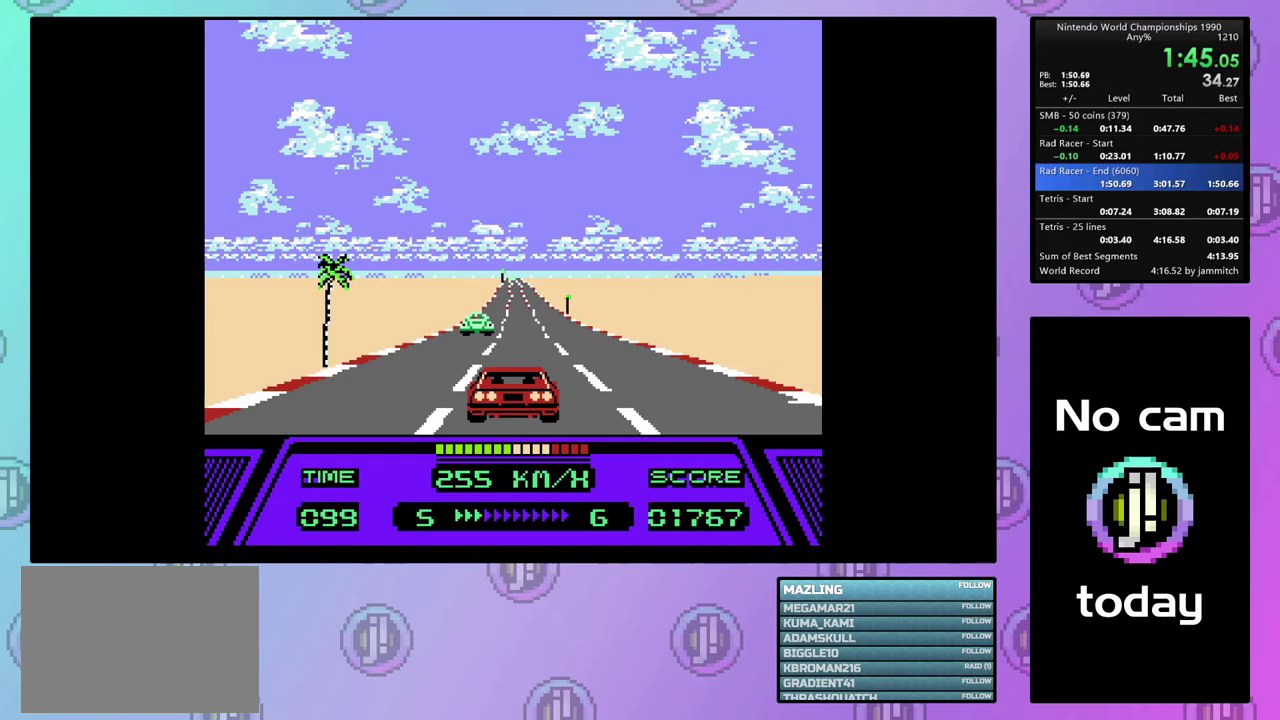
{"dt_ms": 500, "buttons": ["CIRCLE"], "events": []}
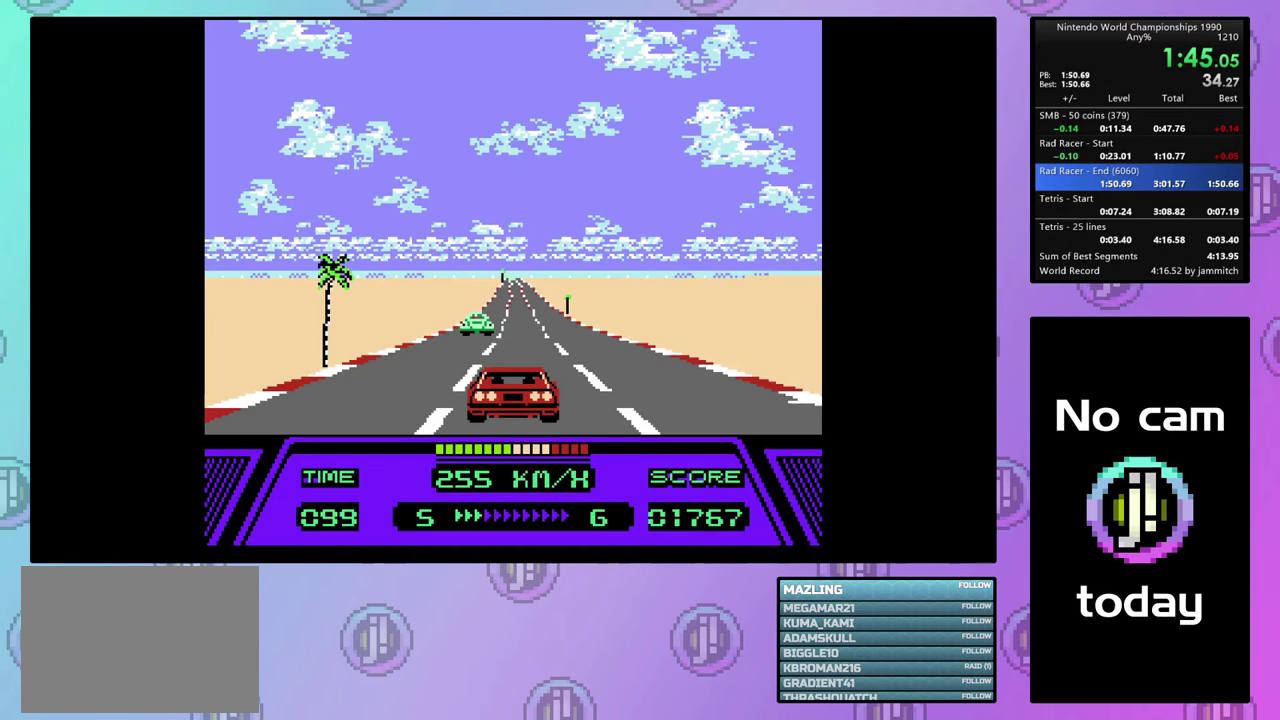
{"dt_ms": 500, "buttons": ["CIRCLE"], "events": []}
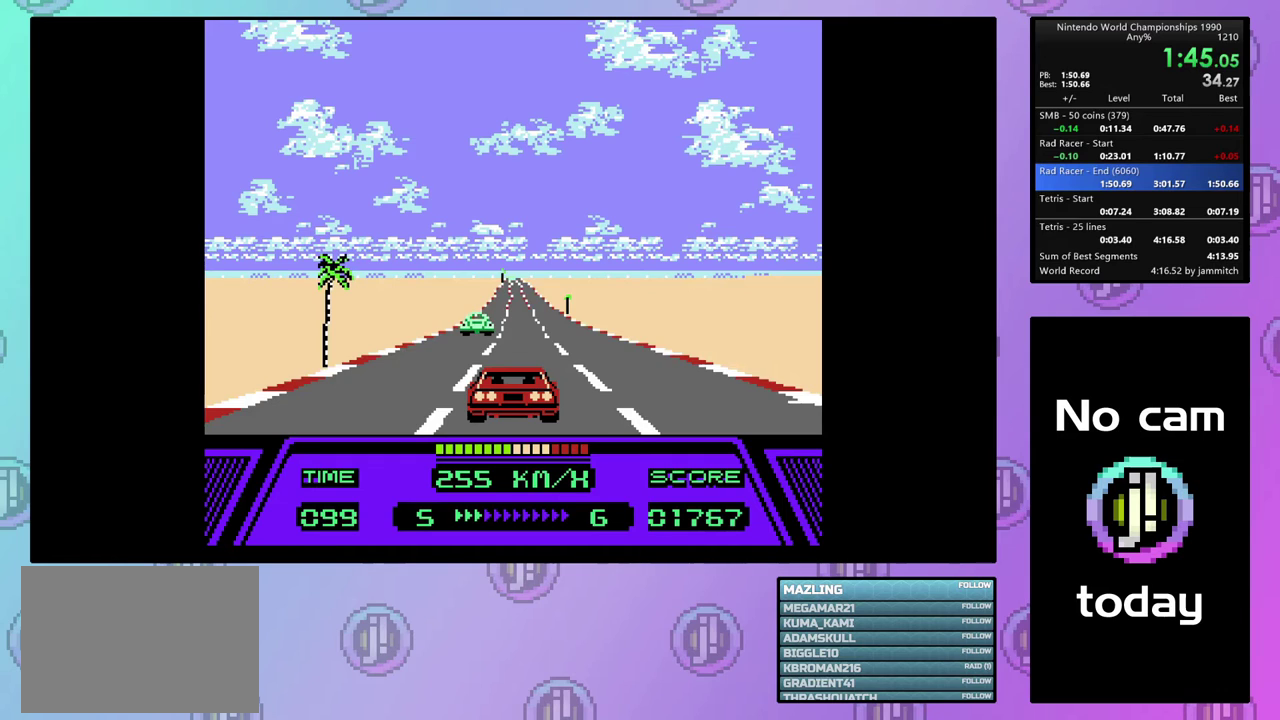
{"dt_ms": 500, "buttons": ["CIRCLE"], "events": []}
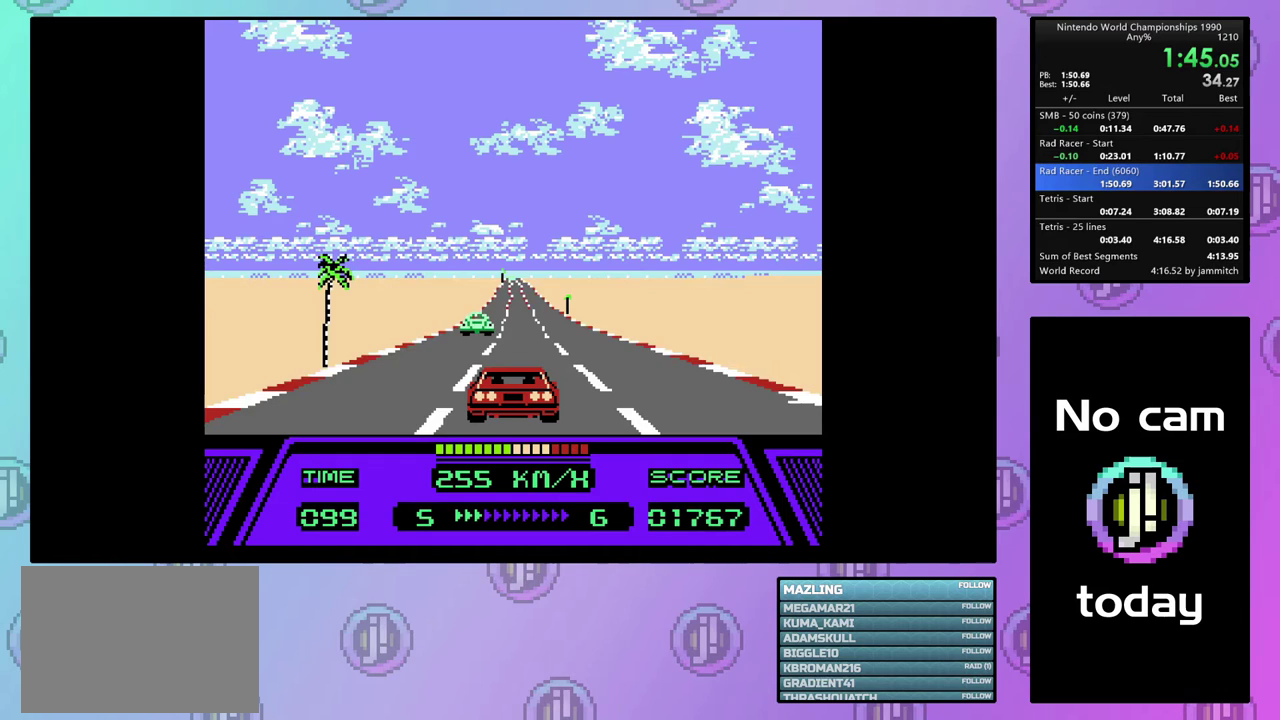
{"dt_ms": 500, "buttons": ["CIRCLE"], "events": []}
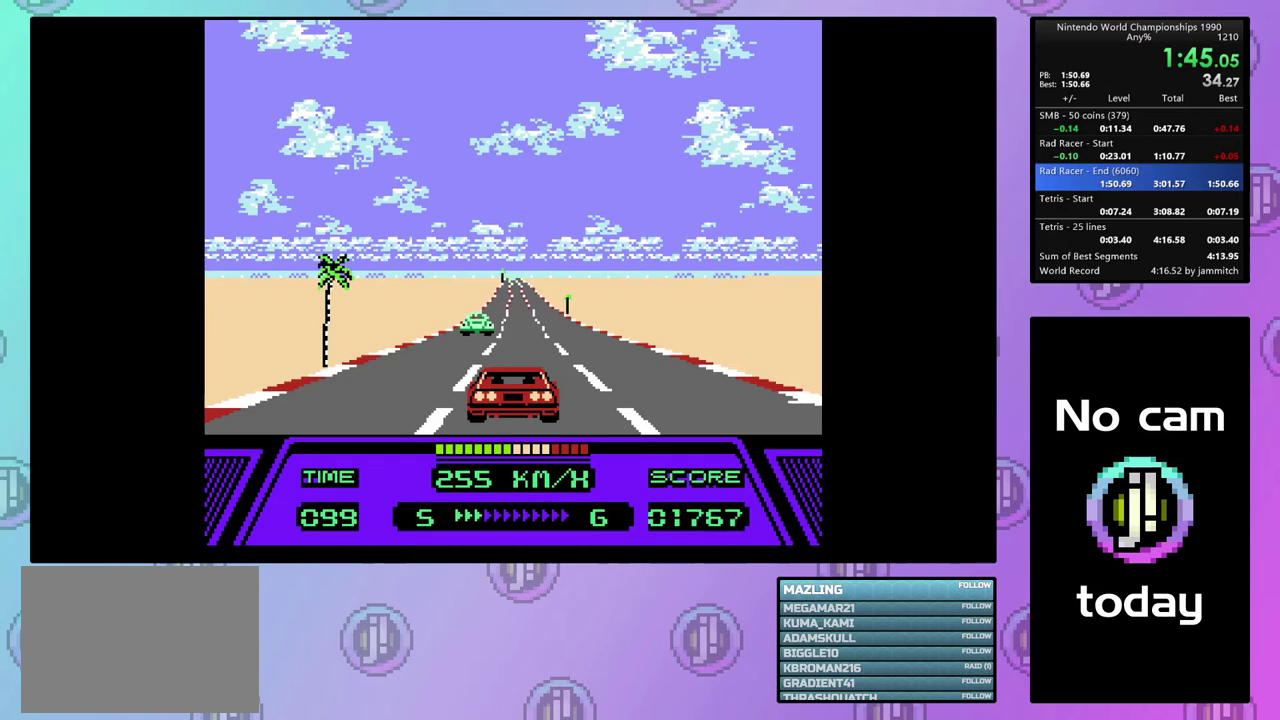
{"dt_ms": 500, "buttons": ["CIRCLE"], "events": []}
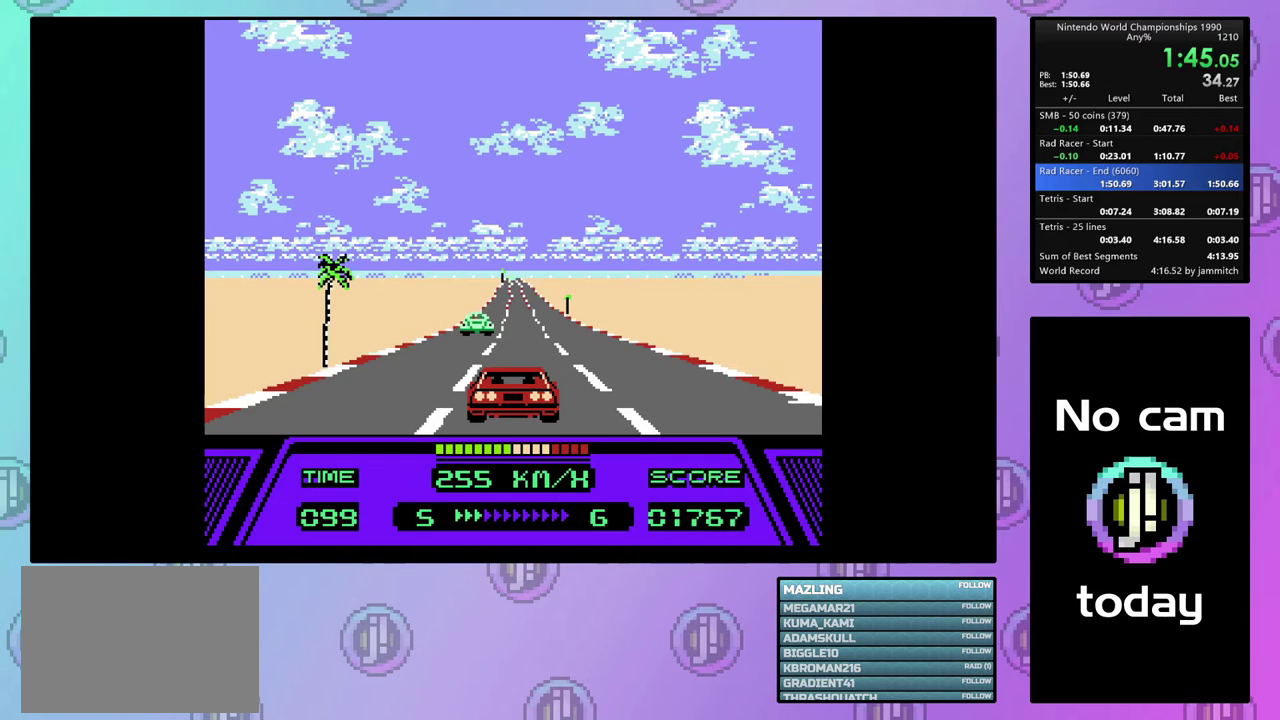
{"dt_ms": 500, "buttons": ["CIRCLE"], "events": []}